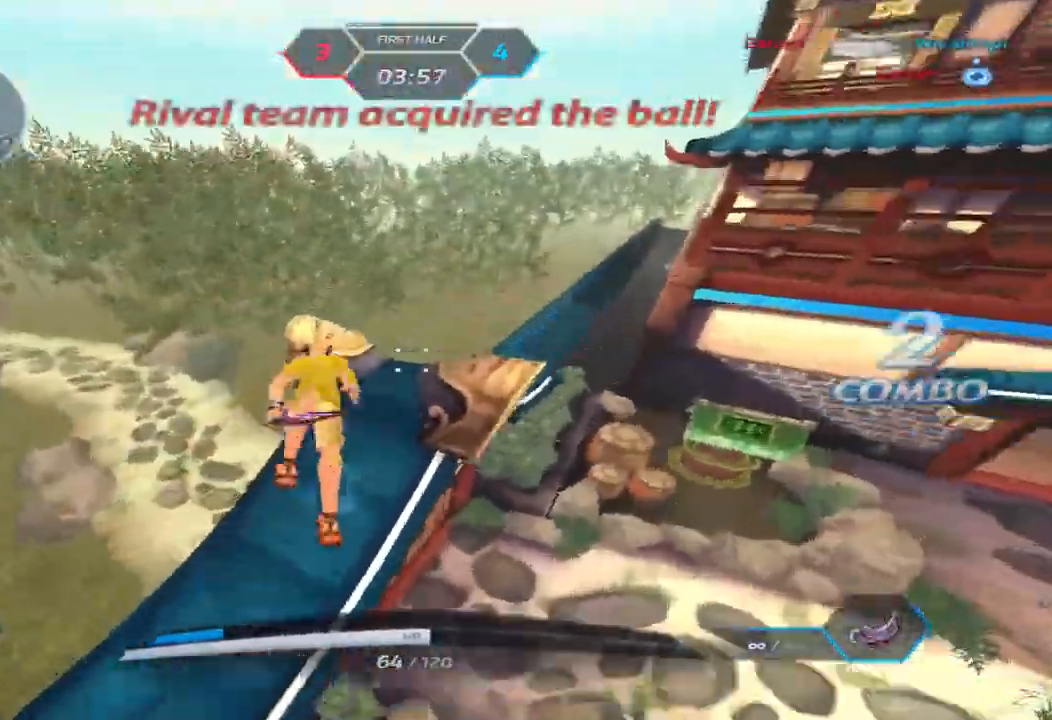
Gameplay with keyboard; each line is a JSON object with the keys held at the frame after it. "events" lists presses ("down") and releases ("up") of "1", "2", "3", "4", "5", "a", "alt", "b", "c", "ctrl", "d", "e", "f", "g", "q", "r", "s", "shift", "space", "t", "tab", "v", "w", "x" and "z" between this image and that frame as [ms after this image, input, new state], when the widget could be followed in between. No other keys are recorded. Mouse input is not recorded.
{"keys": ["2", "w"], "events": [[33, "d", "up"], [250, "space", "down"], [333, "space", "up"], [383, "space", "down"], [417, "2", "down"], [483, "space", "up"]]}
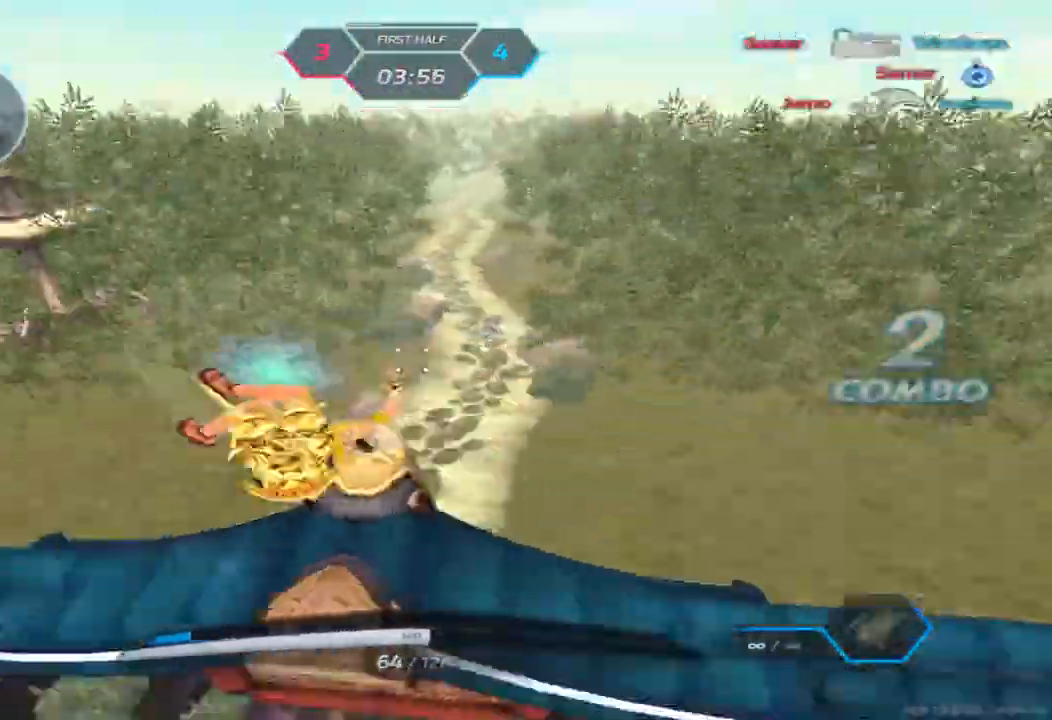
{"keys": ["d", "w"], "events": [[50, "d", "down"], [67, "2", "up"]]}
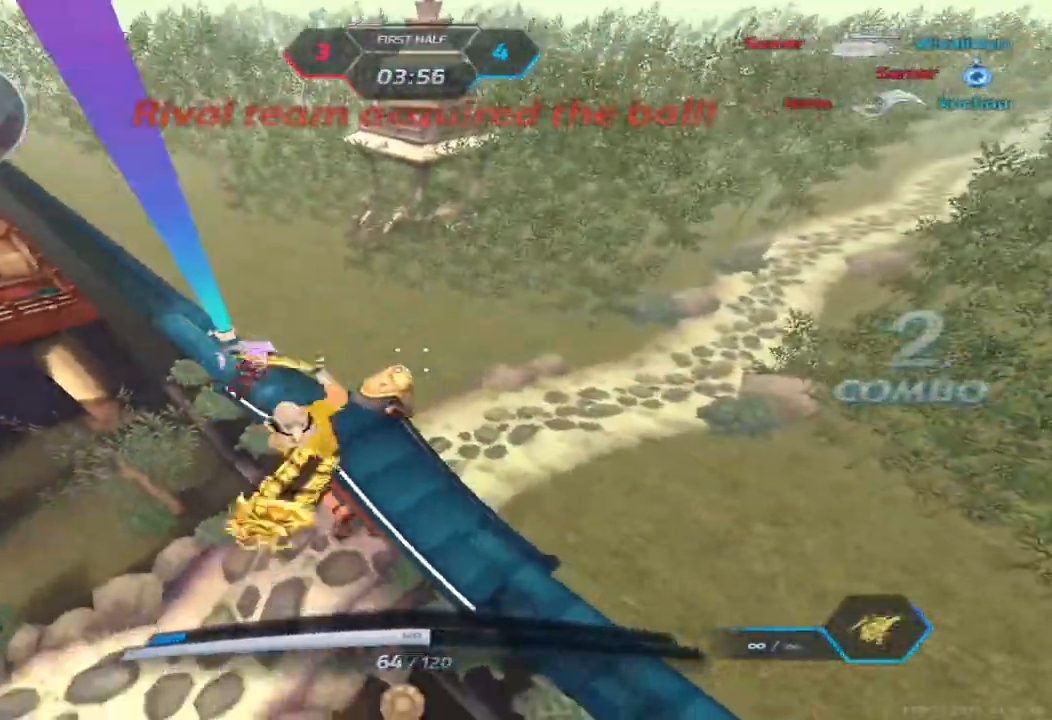
{"keys": ["d", "space"], "events": [[83, "w", "up"], [117, "d", "up"], [367, "d", "down"], [367, "space", "down"], [450, "space", "up"], [483, "space", "down"]]}
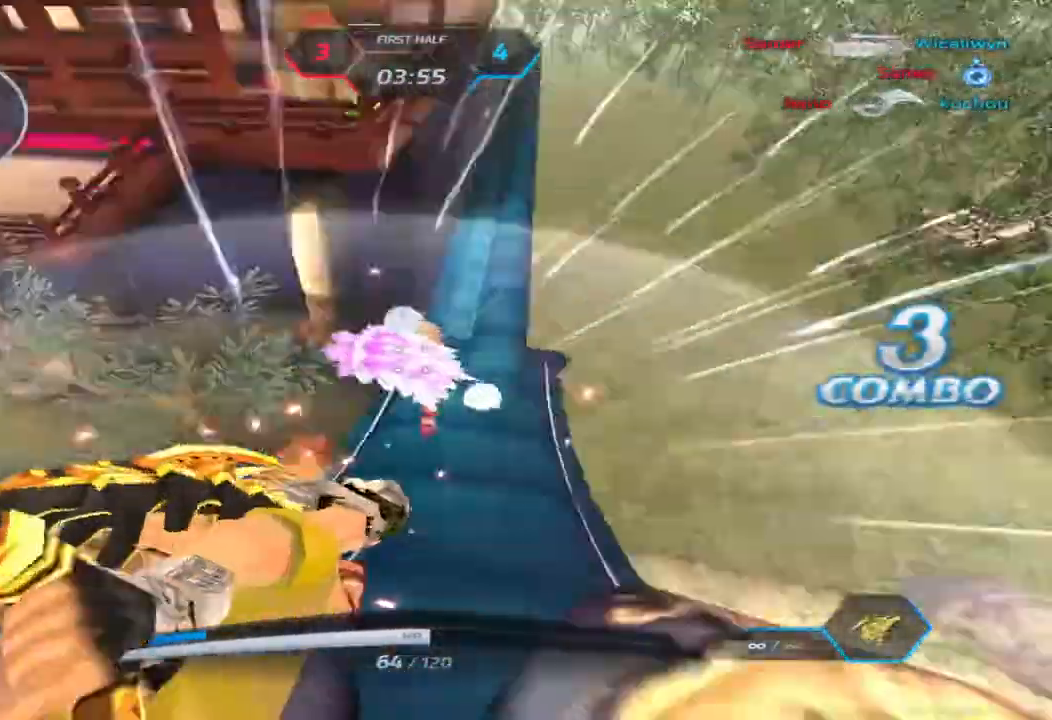
{"keys": ["a", "space"], "events": [[100, "space", "up"], [117, "a", "down"], [167, "d", "up"], [233, "space", "down"], [317, "space", "up"], [417, "space", "down"]]}
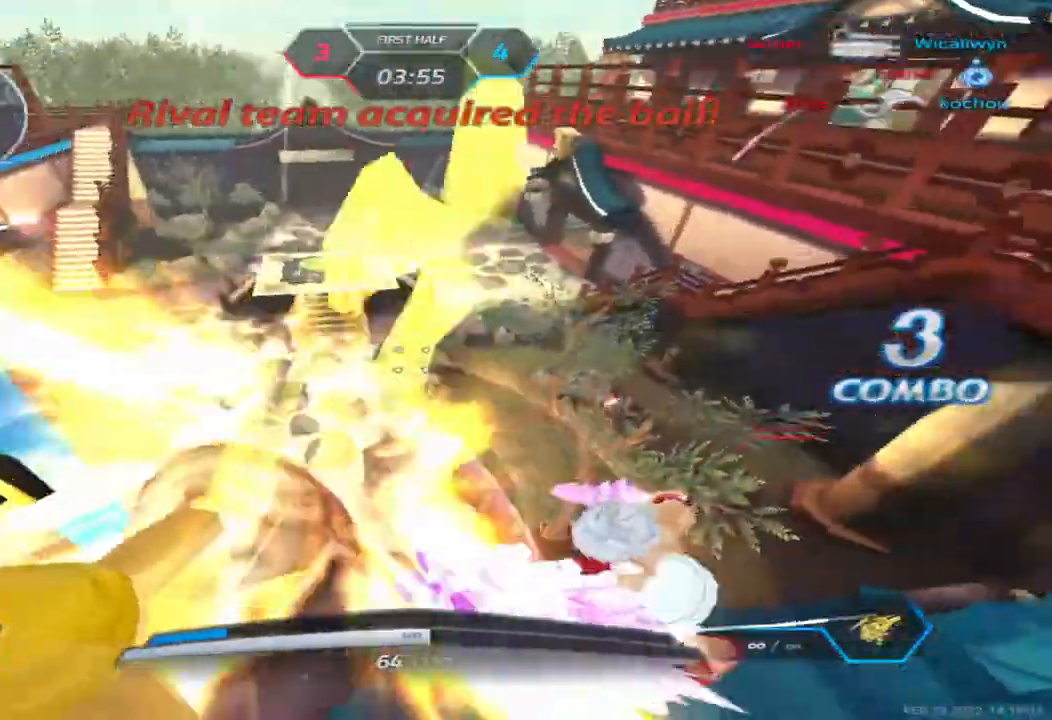
{"keys": ["a"]}
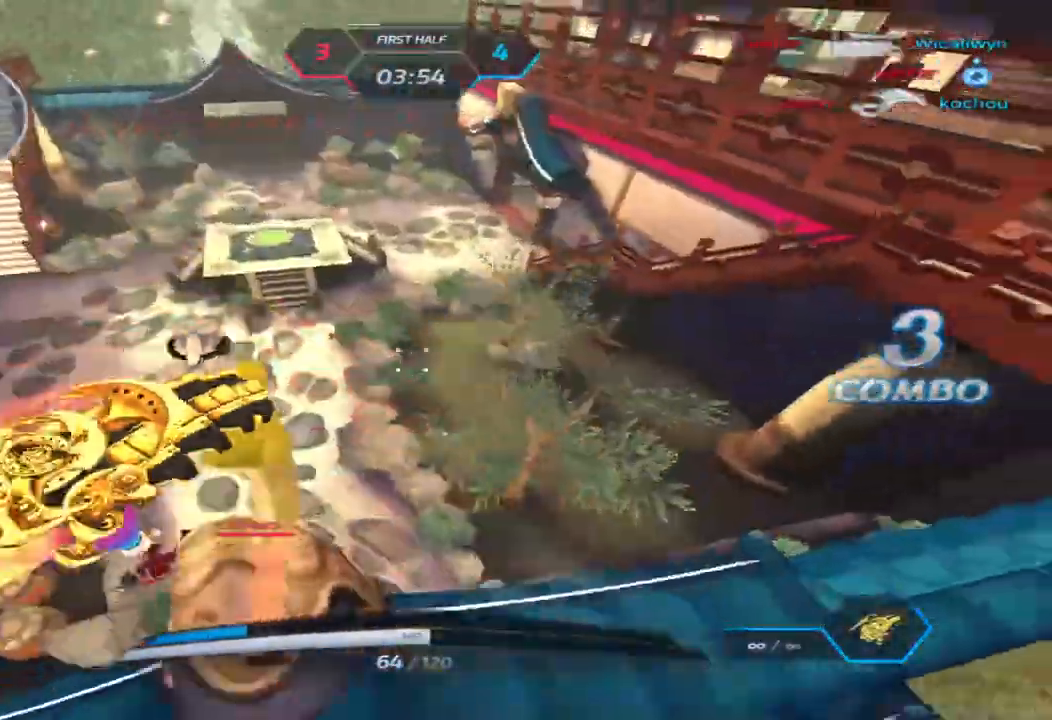
{"keys": ["a", "d"], "events": [[50, "space", "down"], [133, "space", "up"], [483, "d", "down"]]}
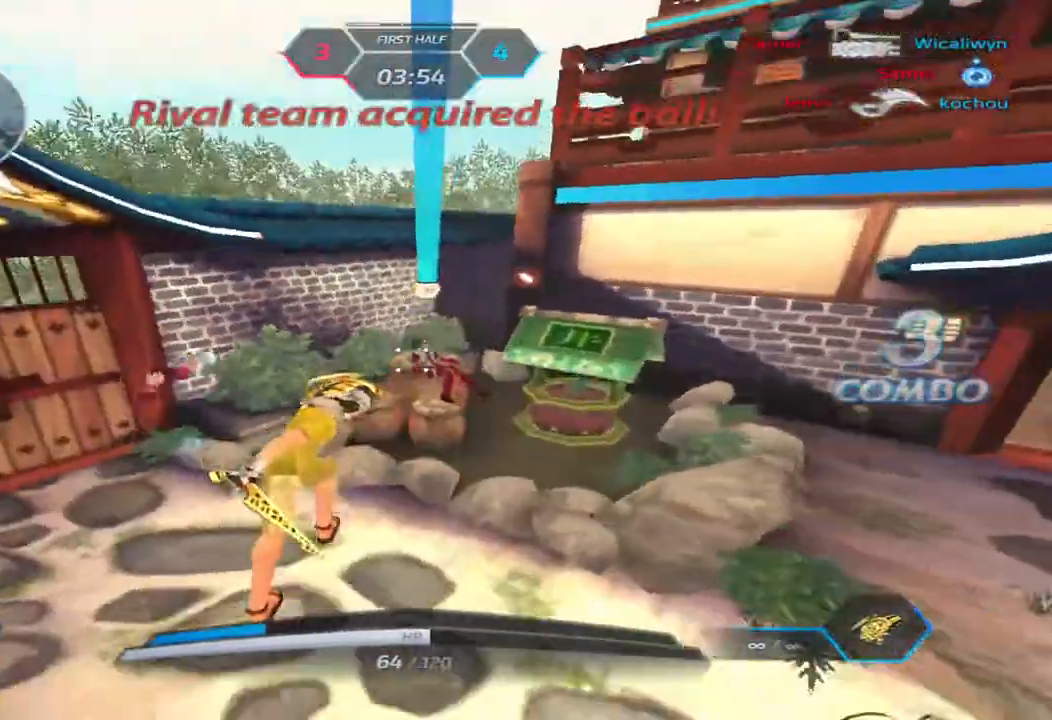
{"keys": ["d", "space"], "events": [[17, "a", "up"], [467, "space", "down"]]}
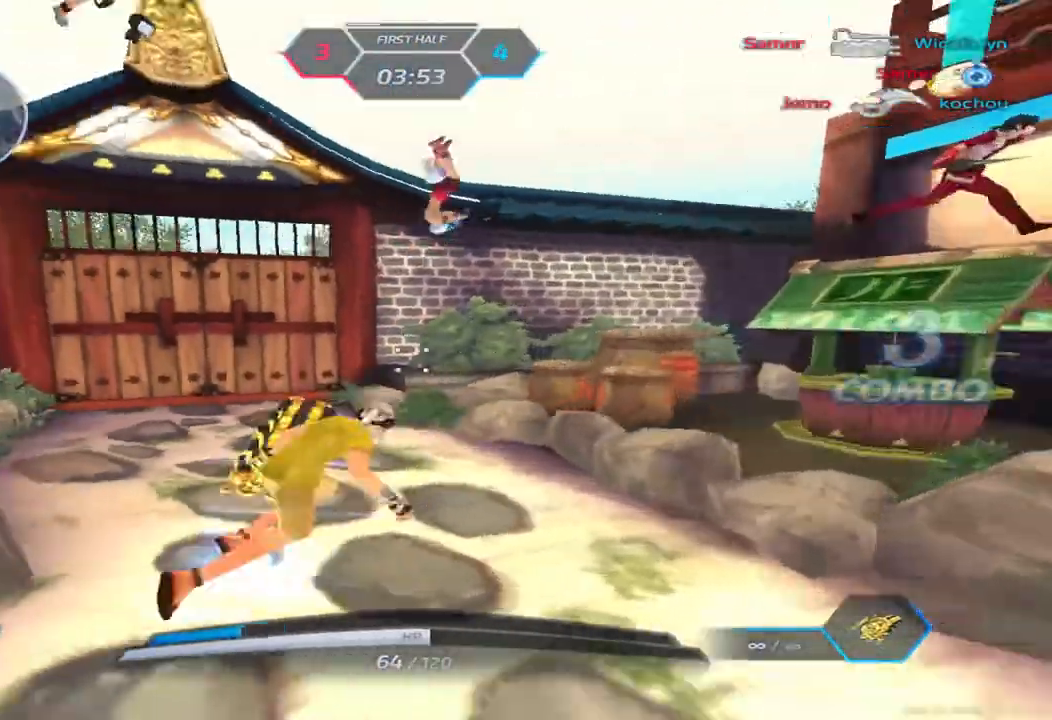
{"keys": ["a", "space"], "events": [[17, "w", "down"], [33, "space", "up"], [83, "d", "up"], [83, "w", "up"], [117, "space", "down"], [133, "w", "down"], [183, "space", "up"], [350, "a", "down"], [450, "space", "down"], [483, "w", "up"]]}
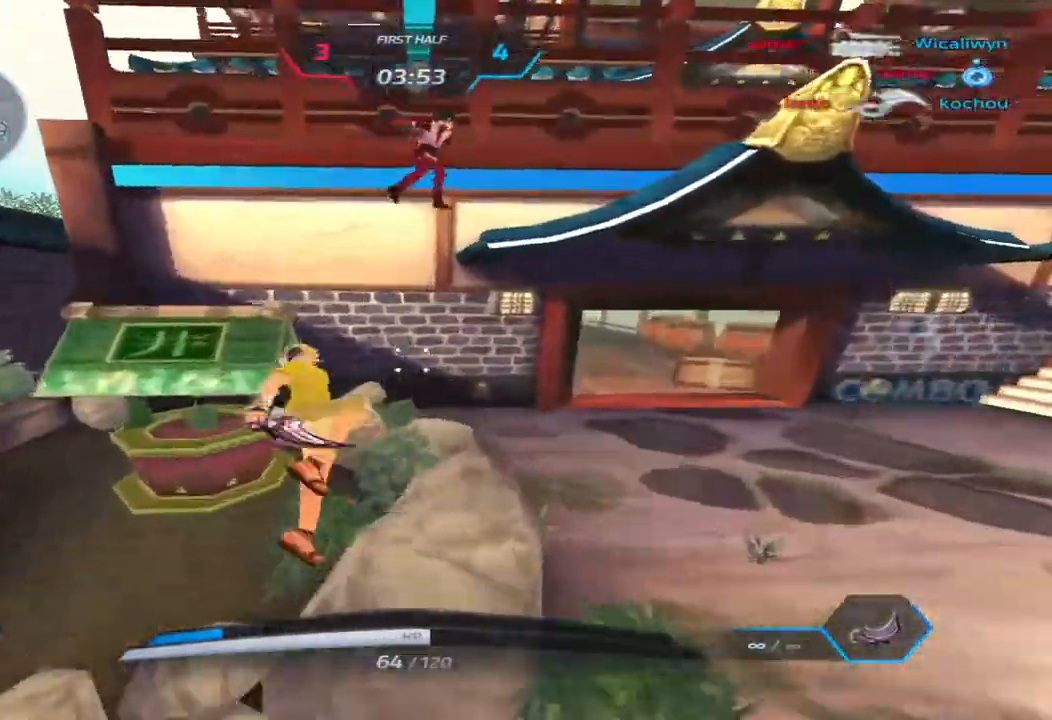
{"keys": ["a", "space", "w"], "events": [[33, "w", "down"], [83, "space", "up"], [133, "w", "up"], [200, "w", "down"], [483, "space", "down"]]}
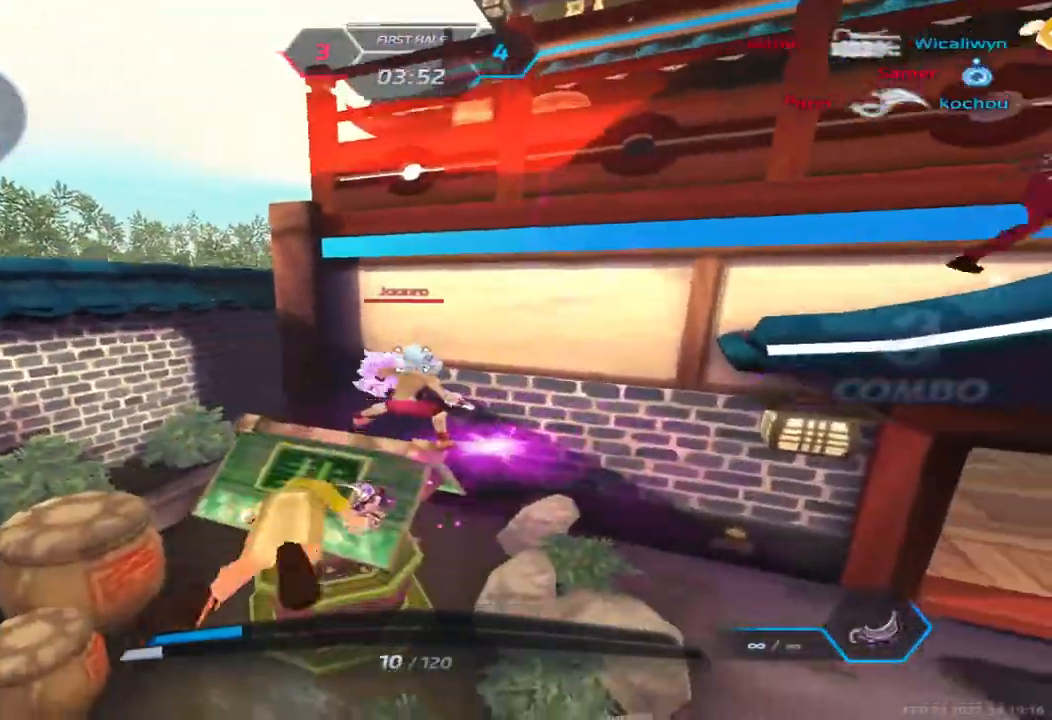
{"keys": ["w"], "events": [[33, "space", "up"], [33, "w", "up"], [167, "space", "down"], [267, "space", "up"], [283, "w", "down"], [350, "a", "up"], [367, "space", "down"], [367, "w", "up"], [400, "w", "down"], [450, "space", "up"]]}
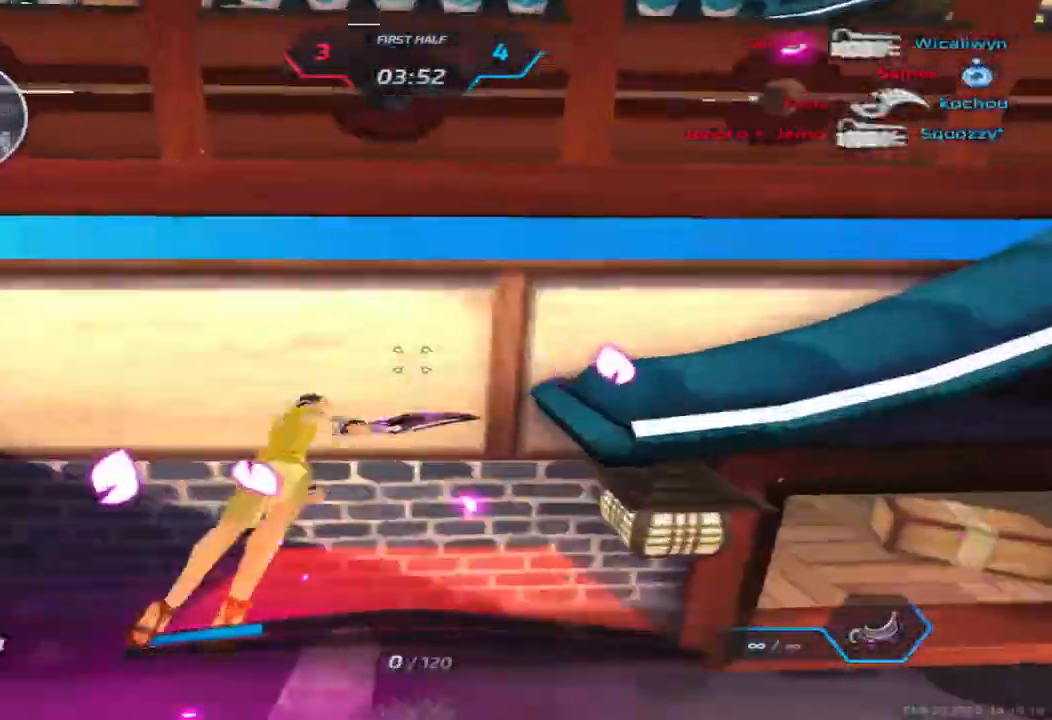
{"keys": [], "events": [[67, "w", "up"]]}
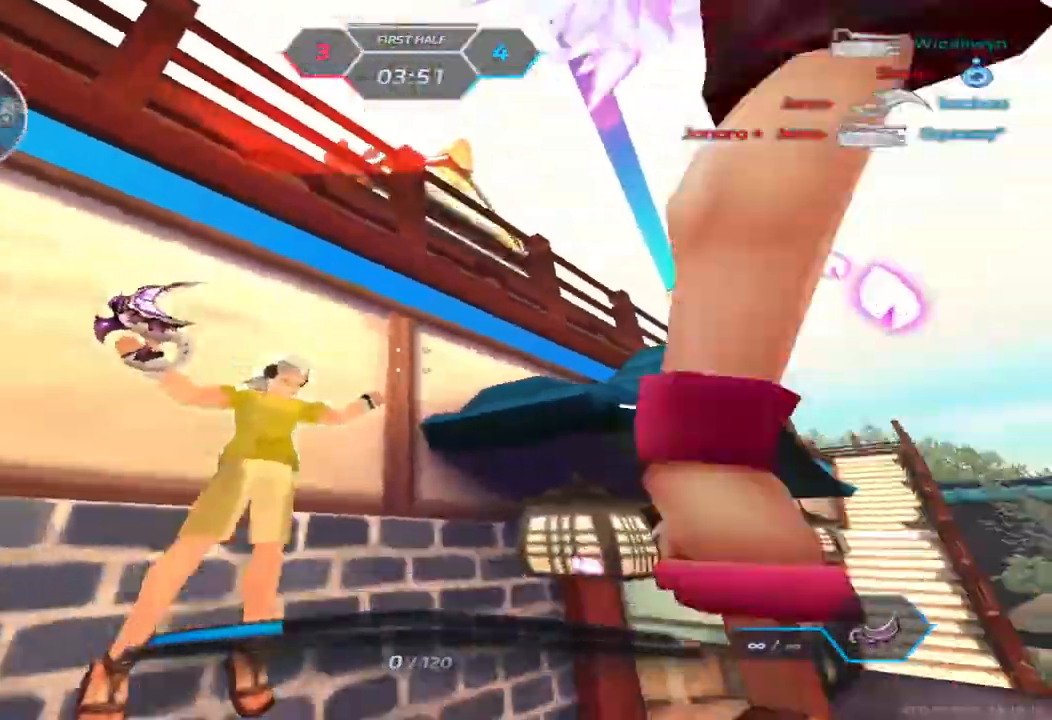
{"keys": [], "events": []}
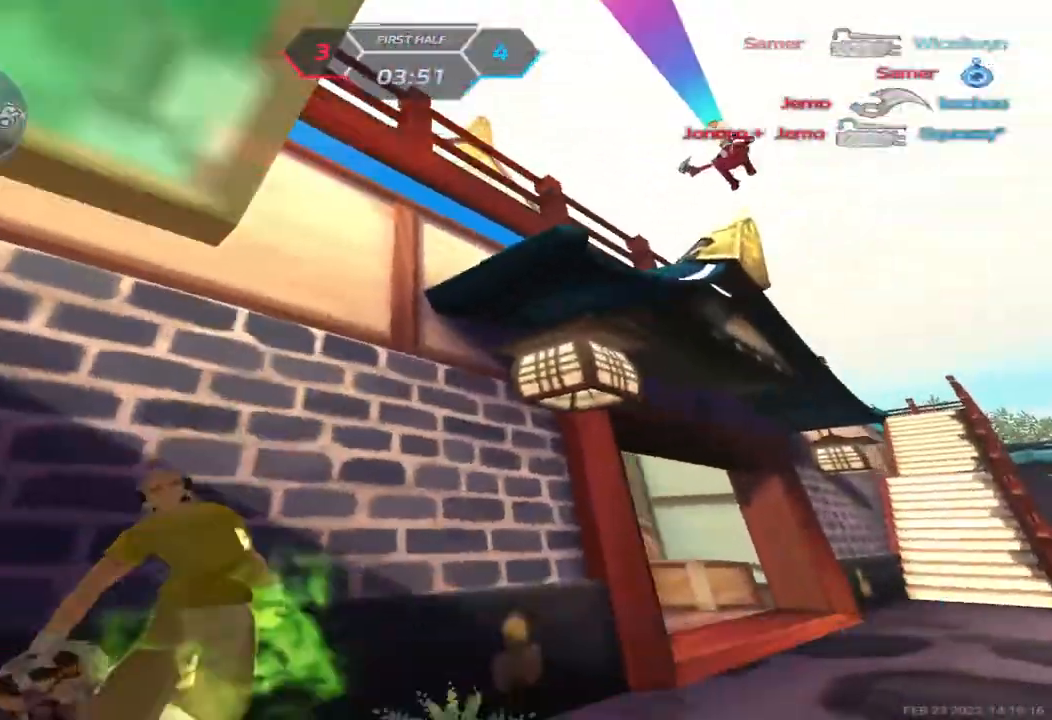
{"keys": [], "events": []}
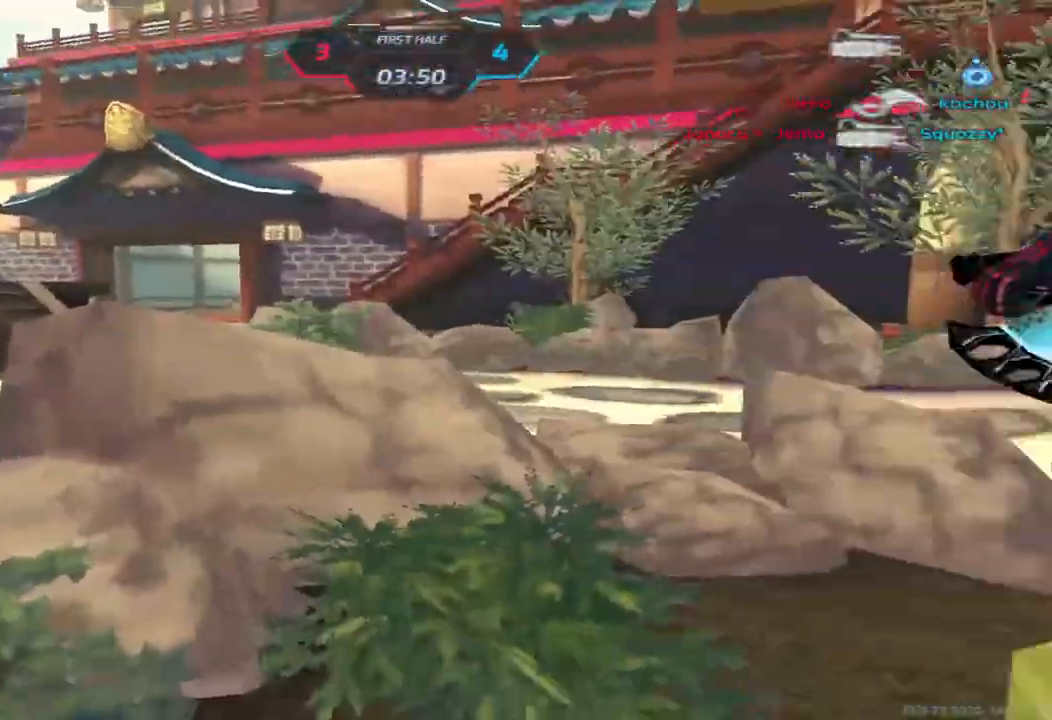
{"keys": [], "events": []}
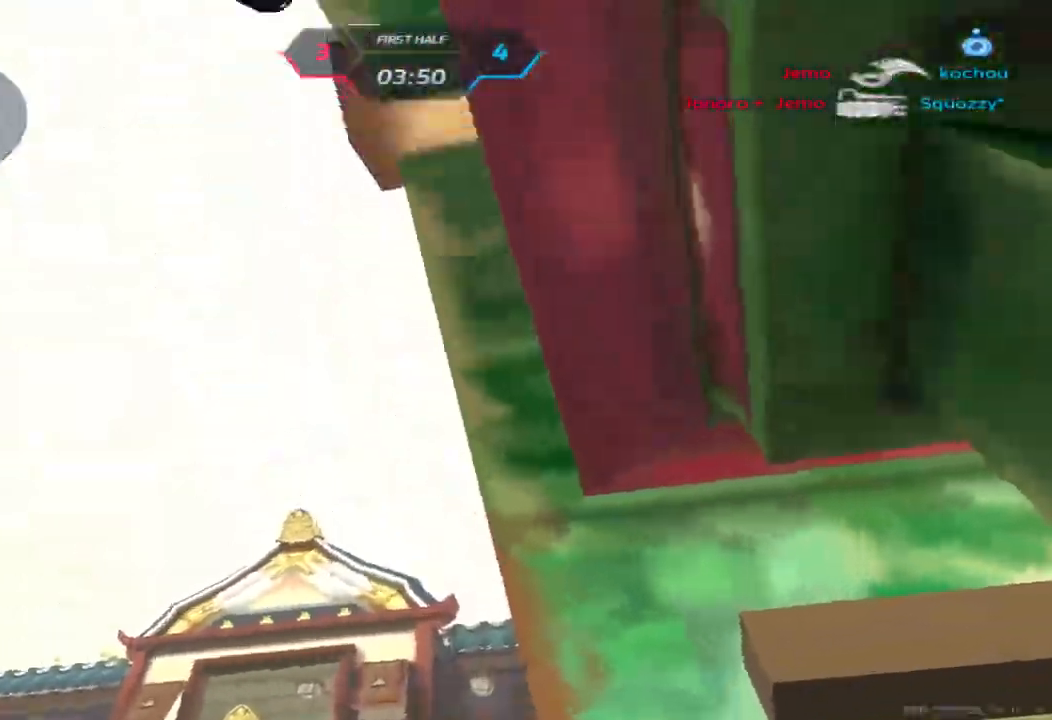
{"keys": []}
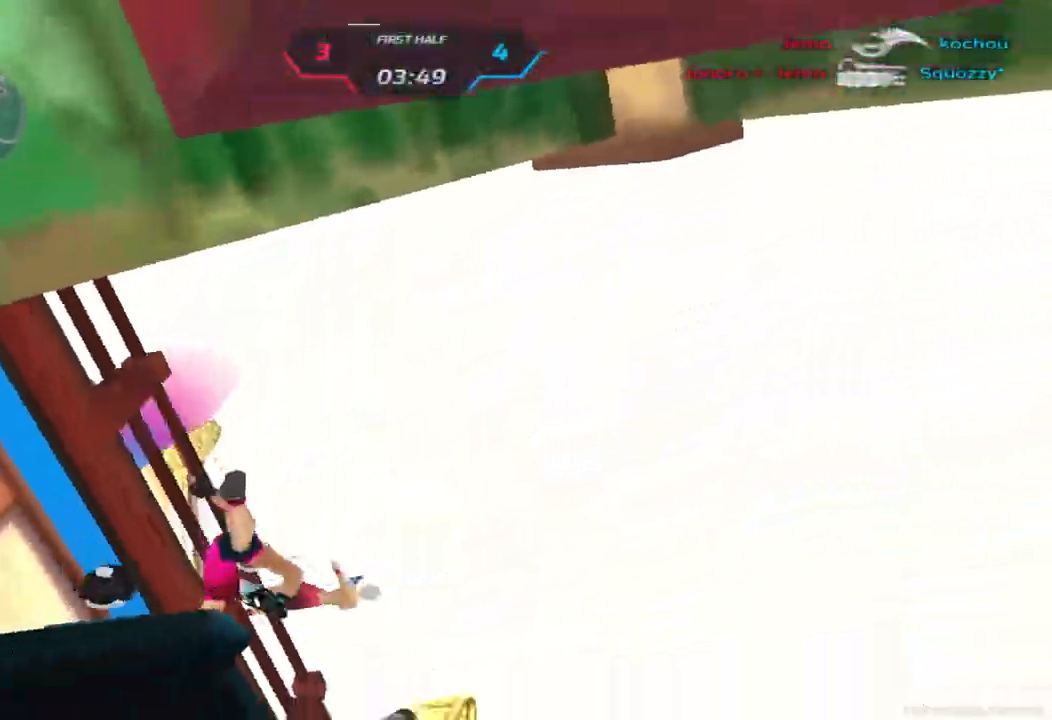
{"keys": [], "events": []}
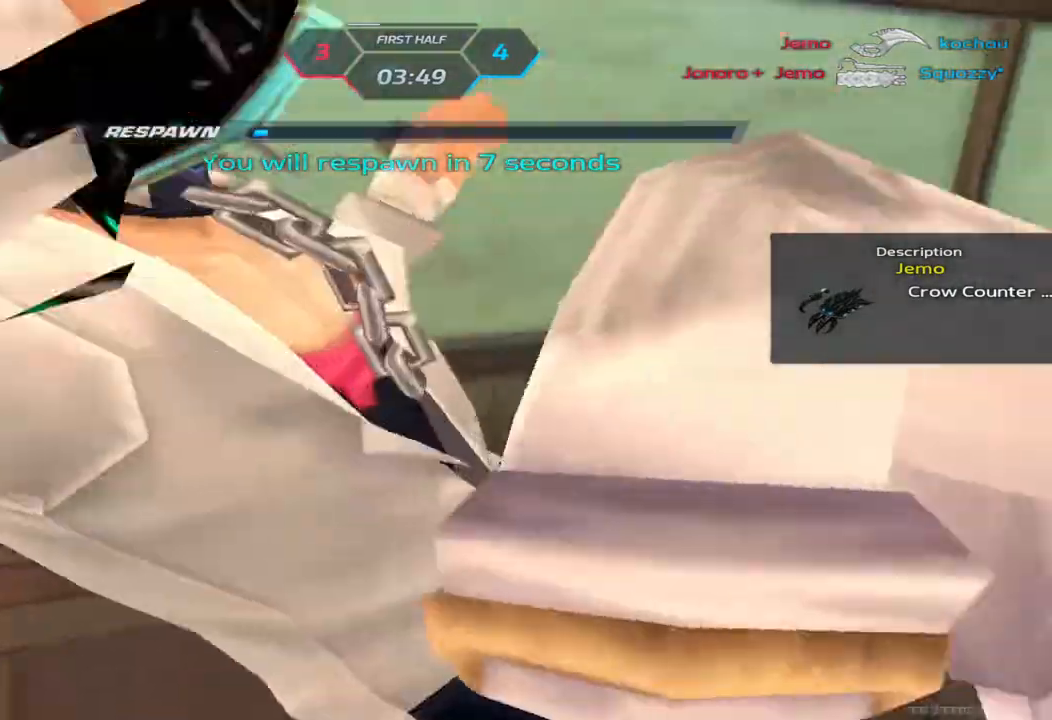
{"keys": [], "events": []}
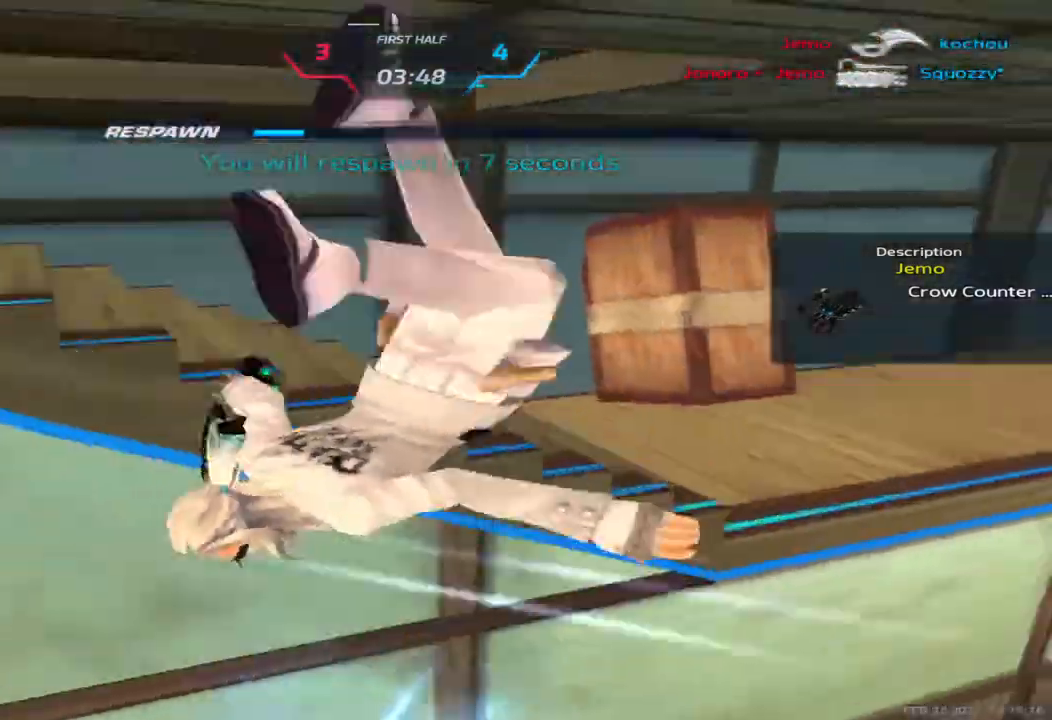
{"keys": [], "events": []}
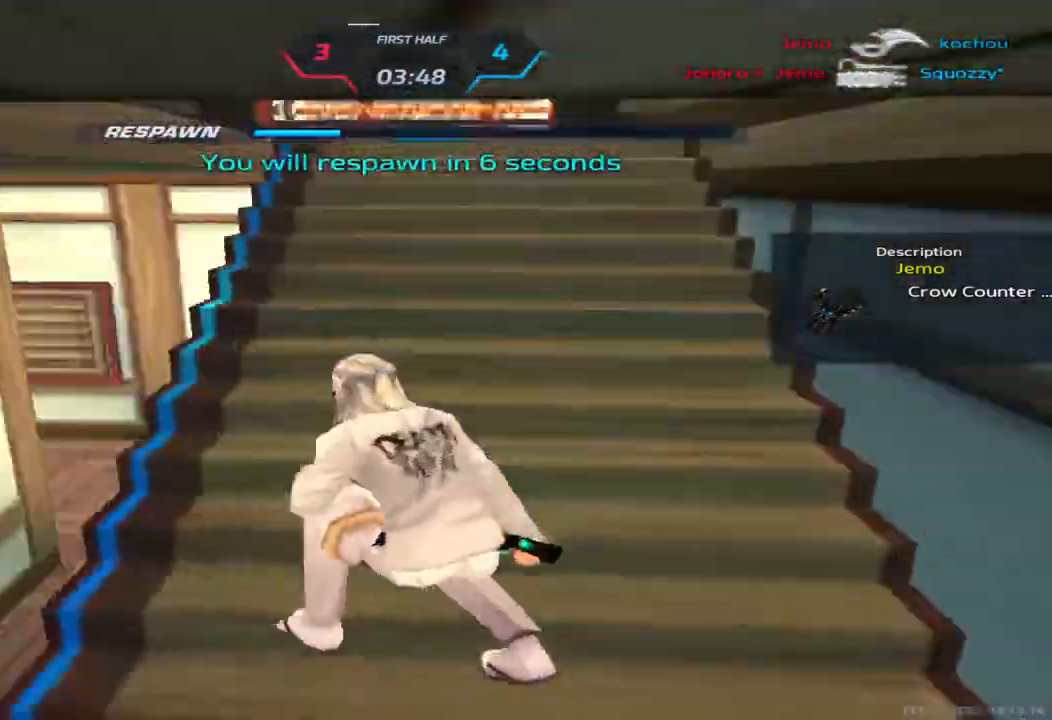
{"keys": [], "events": [[217, "w", "down"], [267, "w", "up"]]}
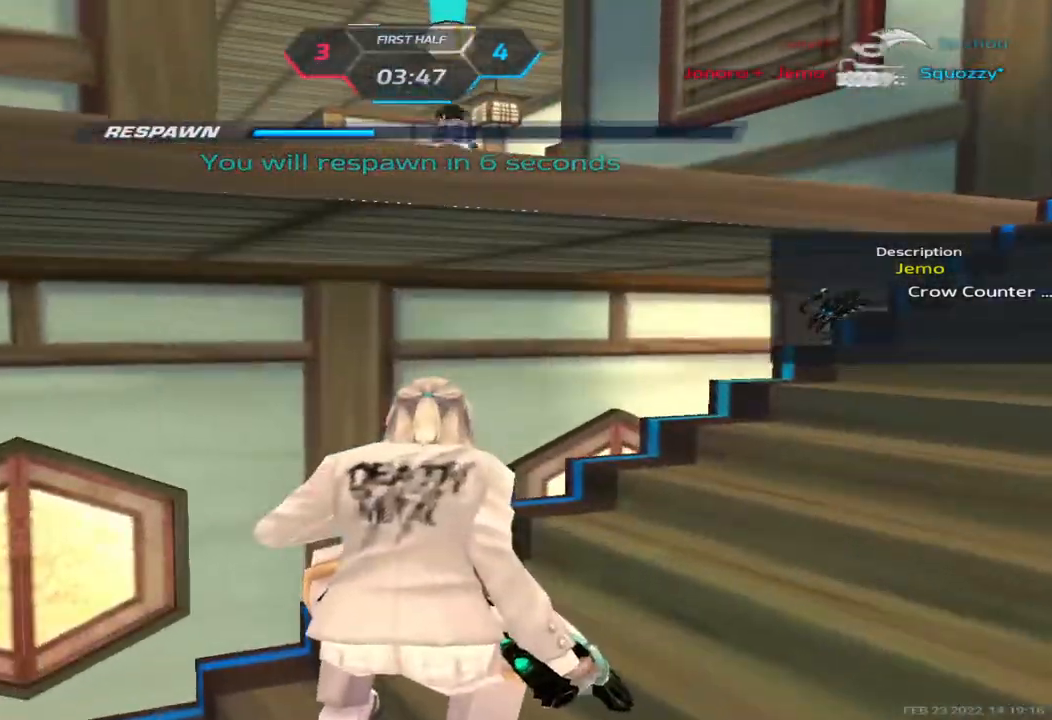
{"keys": [], "events": []}
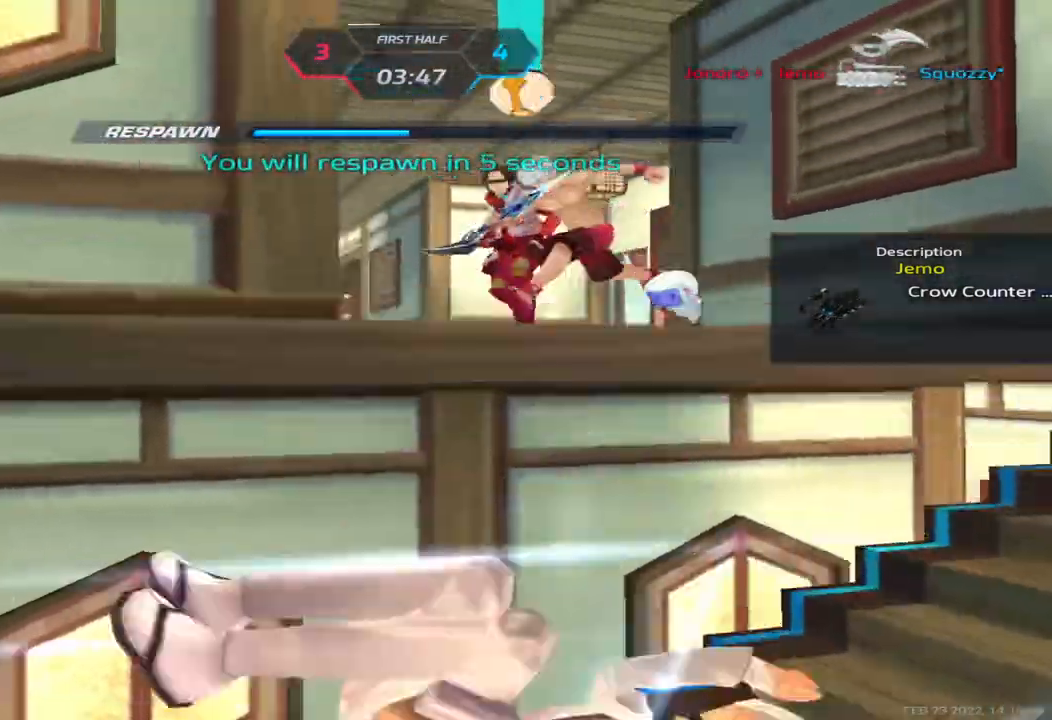
{"keys": [], "events": []}
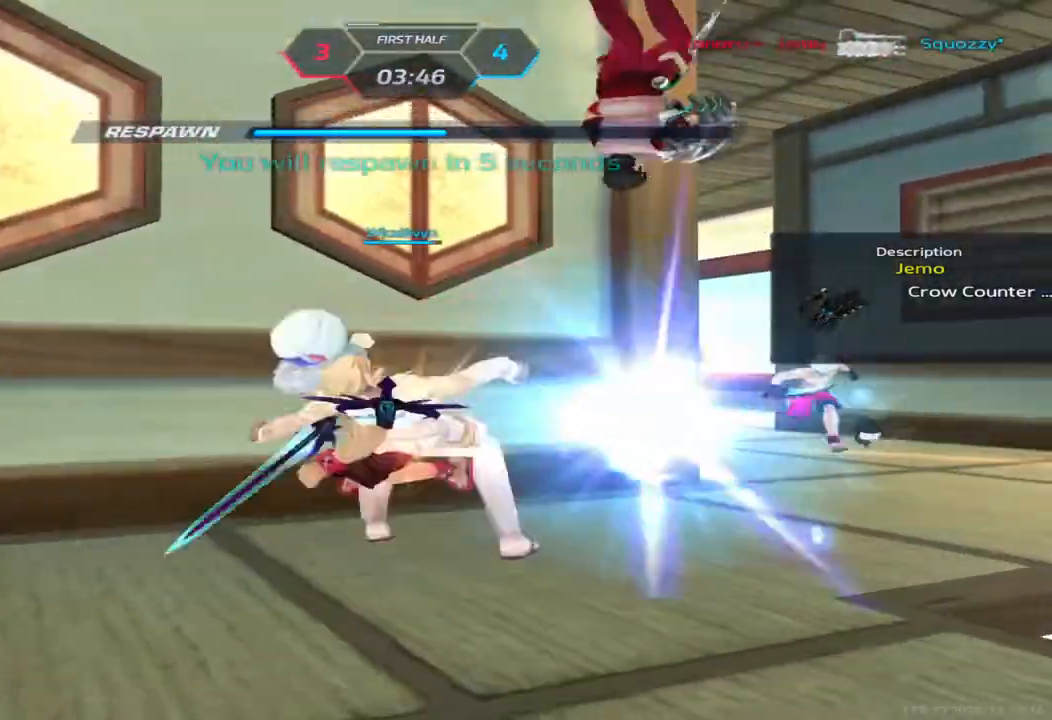
{"keys": [], "events": []}
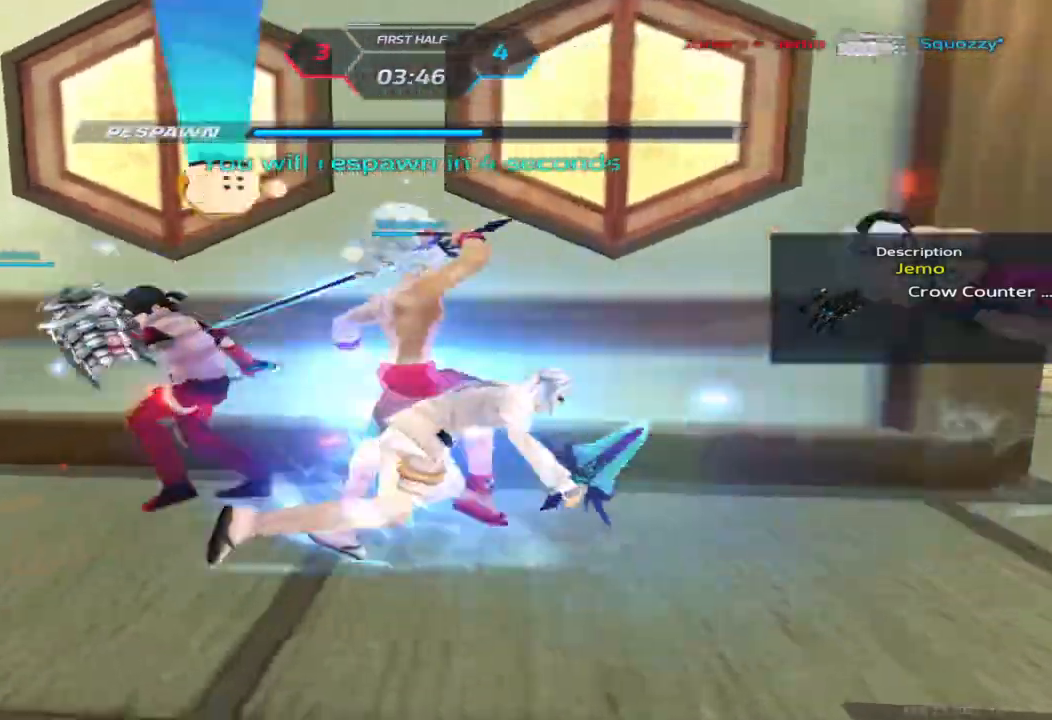
{"keys": [], "events": []}
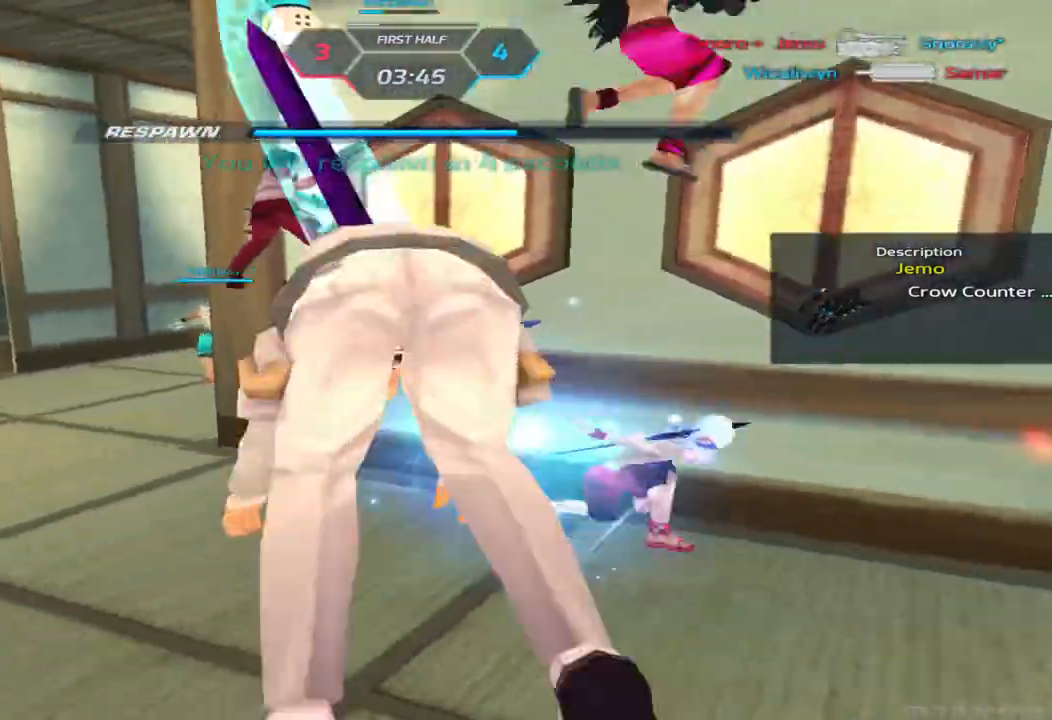
{"keys": ["d"], "events": [[150, "d", "down"]]}